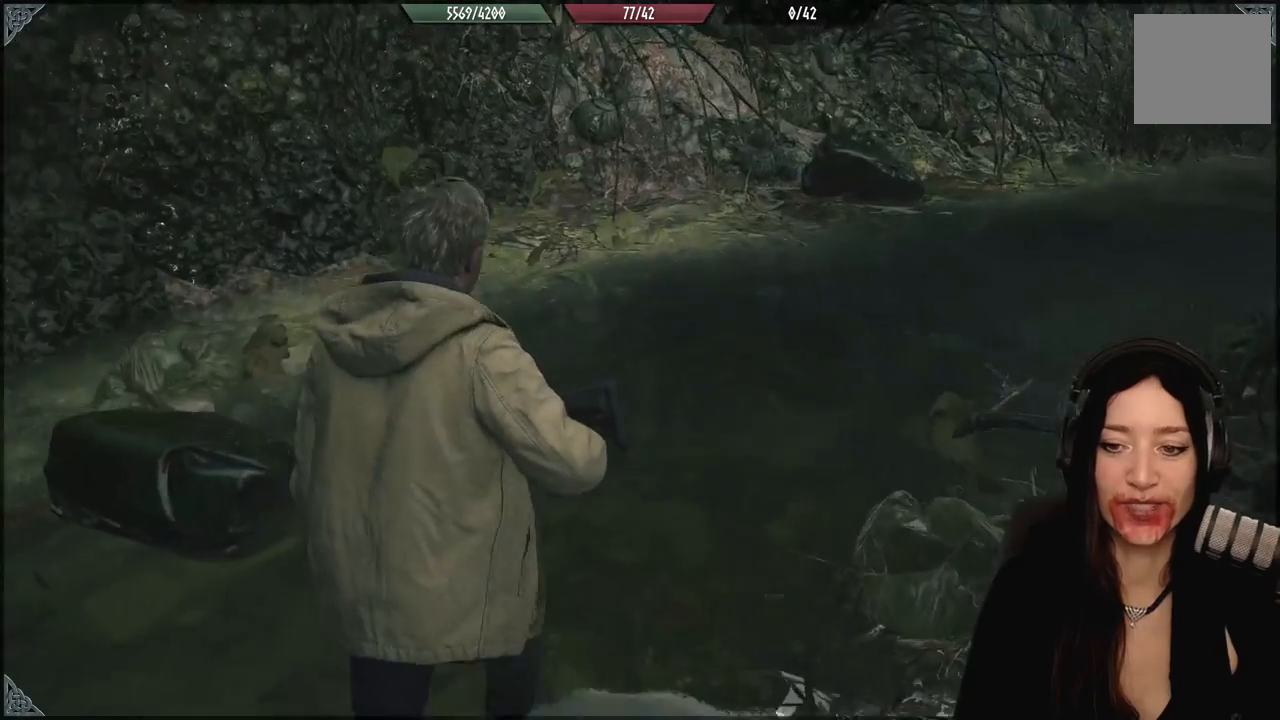
Gameplay with a controller (Xbox layout); each line is a JSON object with the inputs held at the frame after it. "events" lists button and stick changes between this image and that frame as [ms after this image, input, new state], when the widget could be followed in between.
{"buttons": ["L3"], "left_stick": "up", "right_stick": "right", "events": [[500, "L3", "down"]]}
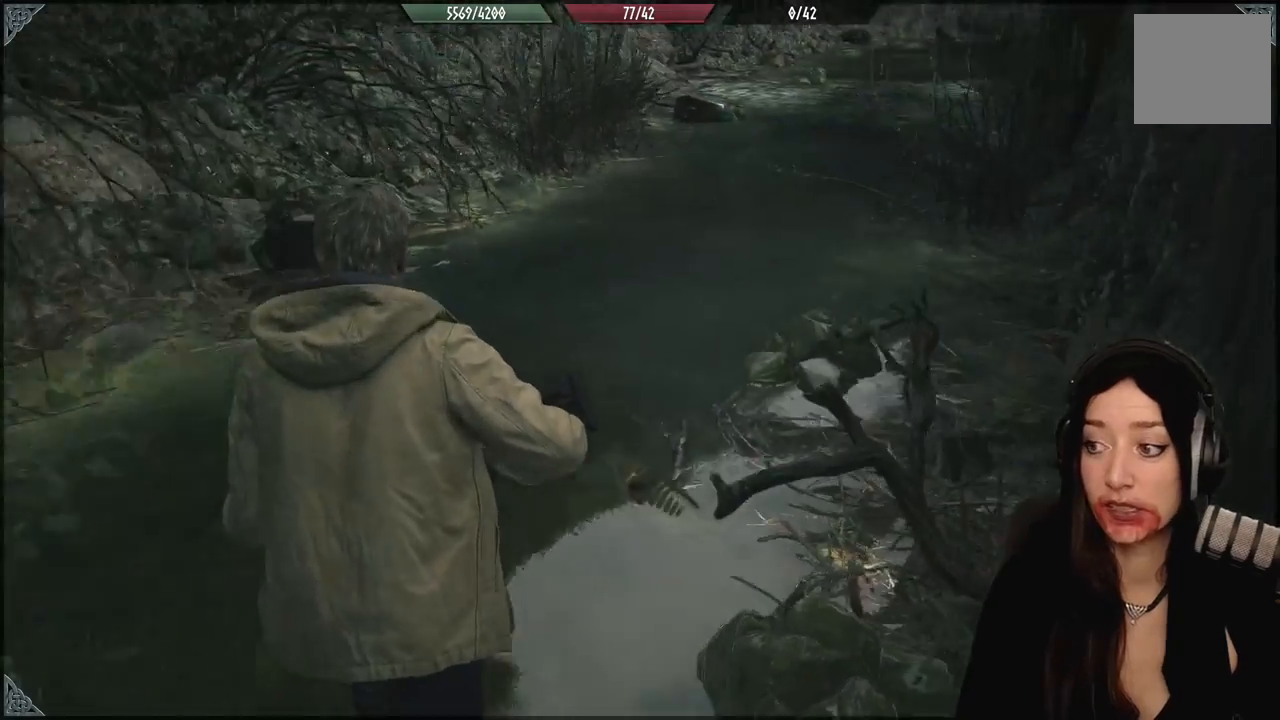
{"buttons": [], "left_stick": "up-left", "right_stick": "center", "events": [[167, "L3", "up"], [167, "left_stick", "up-left"], [367, "right_stick", "center"]]}
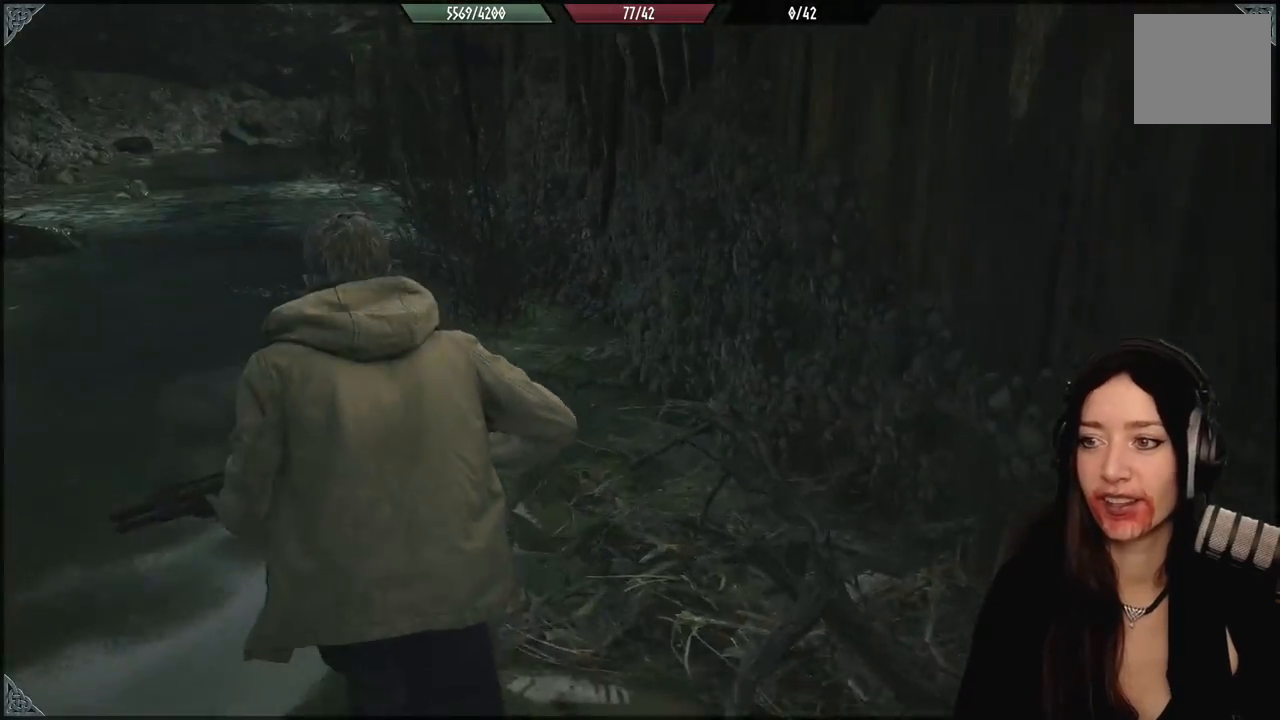
{"buttons": [], "left_stick": "up-left", "right_stick": "up-left", "events": [[267, "right_stick", "up-left"]]}
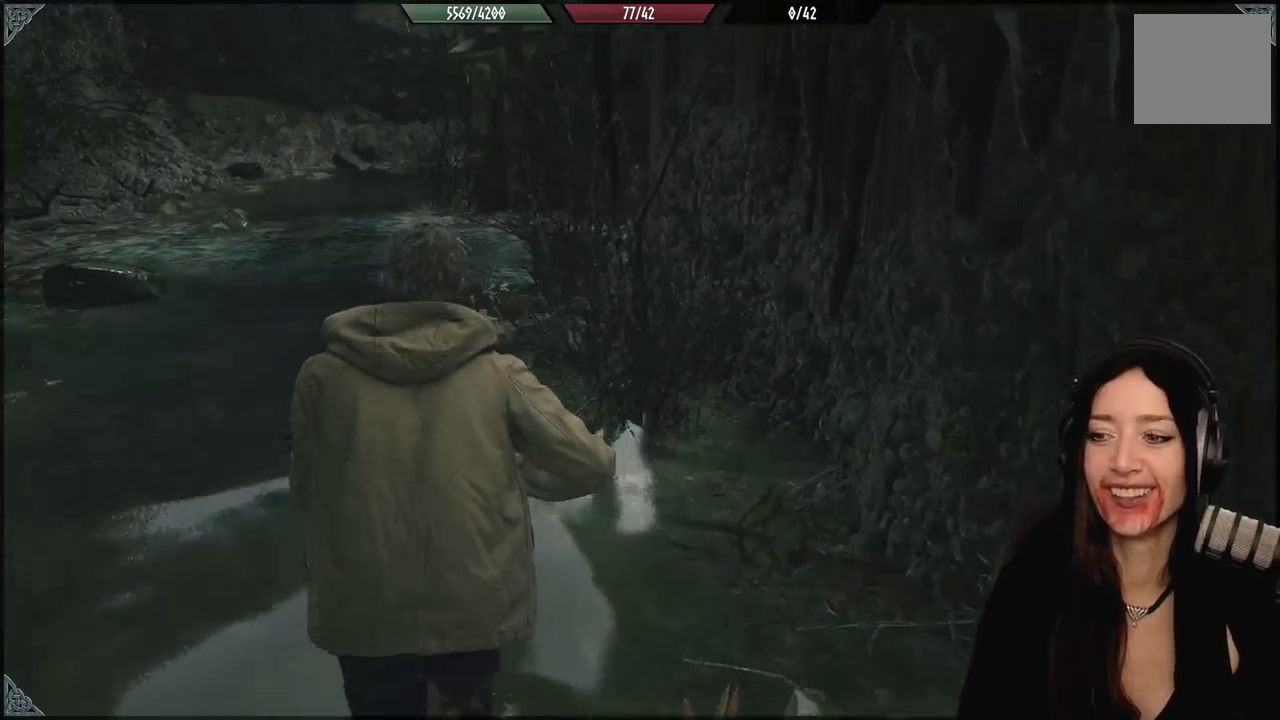
{"buttons": [], "left_stick": "up-left", "right_stick": "center", "events": [[183, "right_stick", "center"]]}
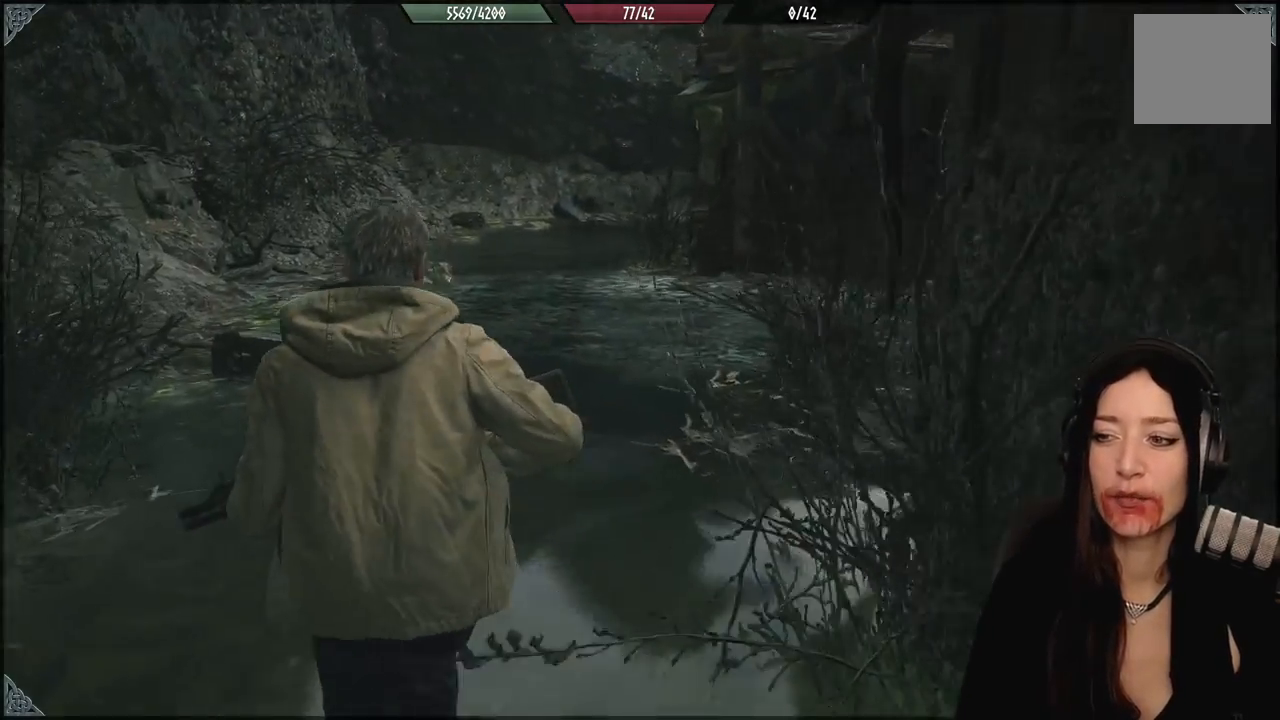
{"buttons": [], "left_stick": "up-left", "right_stick": "center", "events": []}
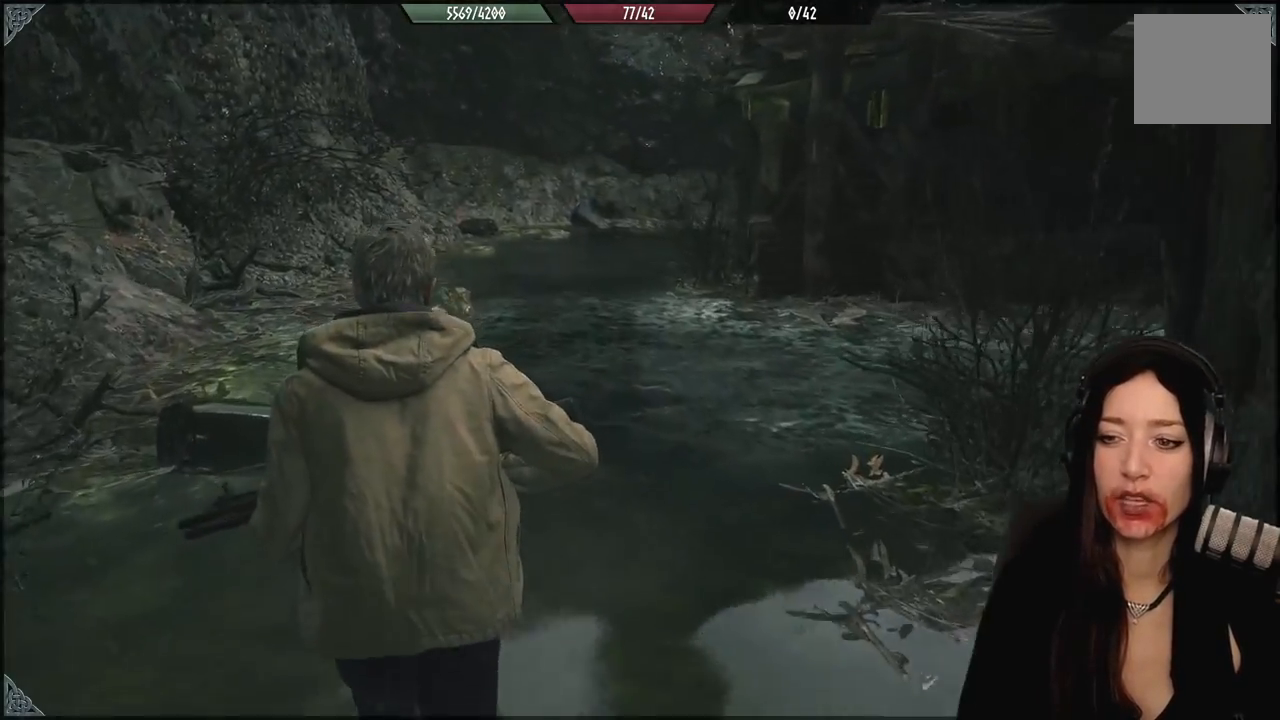
{"buttons": [], "left_stick": "up-left", "right_stick": "right", "events": [[33, "right_stick", "right"]]}
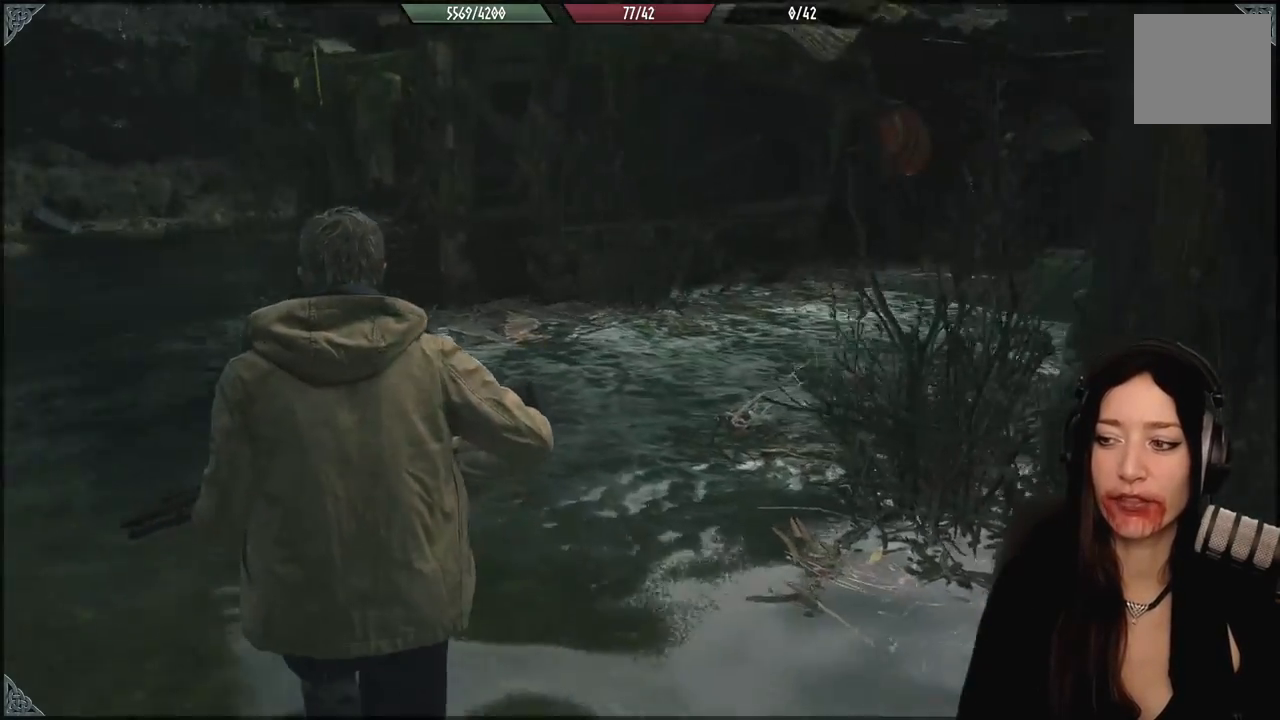
{"buttons": [], "left_stick": "up-left", "right_stick": "center", "events": [[317, "right_stick", "center"]]}
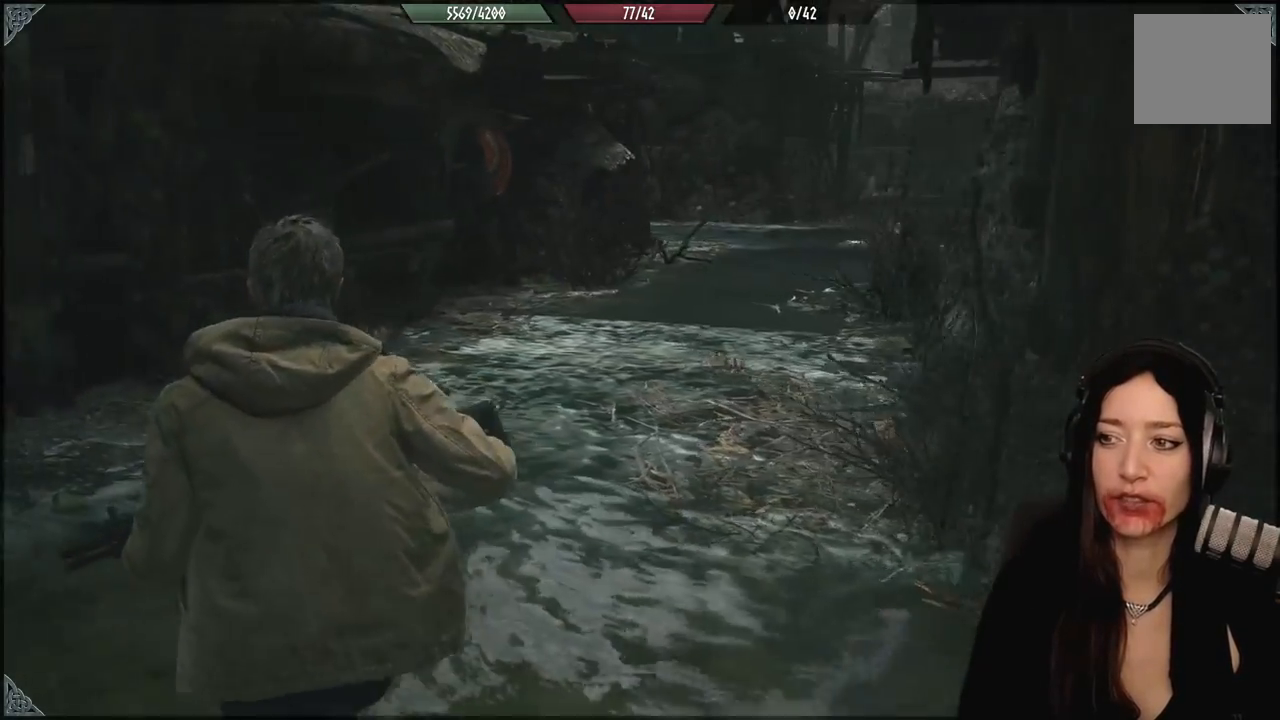
{"buttons": [], "left_stick": "left", "right_stick": "left", "events": [[300, "left_stick", "left"], [467, "right_stick", "left"]]}
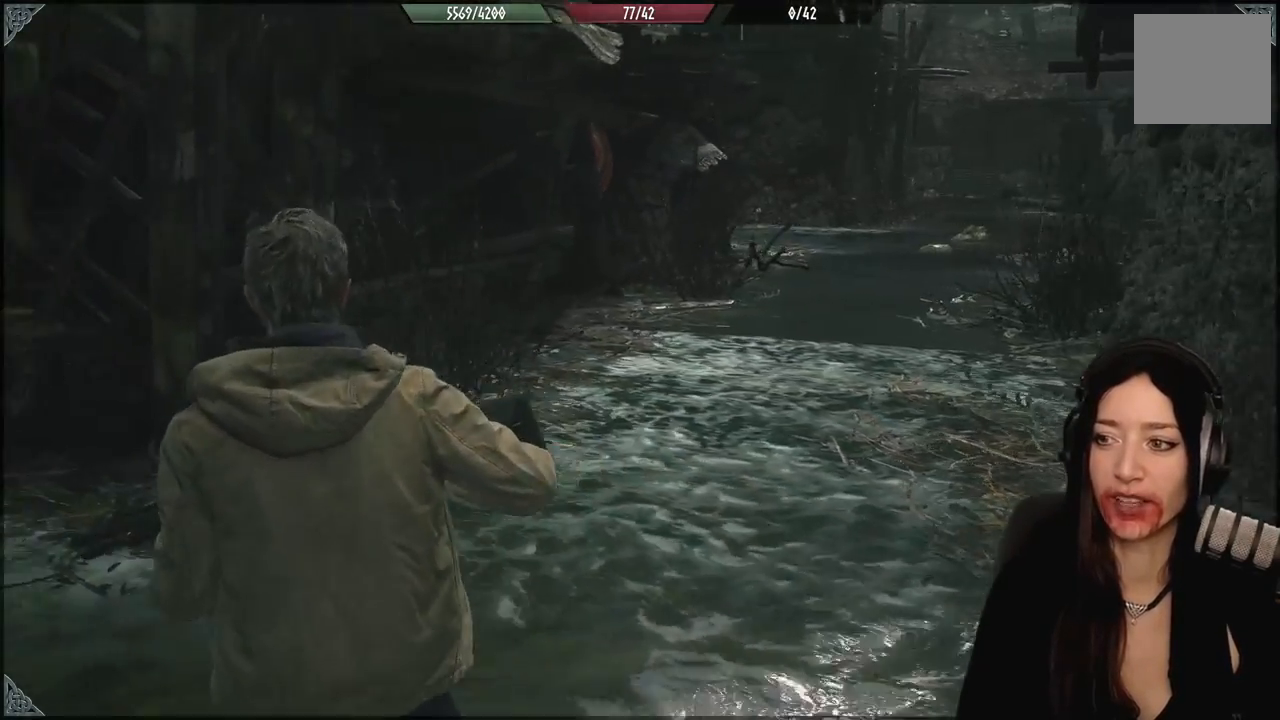
{"buttons": [], "left_stick": "up-left", "right_stick": "left", "events": [[100, "left_stick", "up-left"], [317, "L3", "down"], [483, "L3", "up"]]}
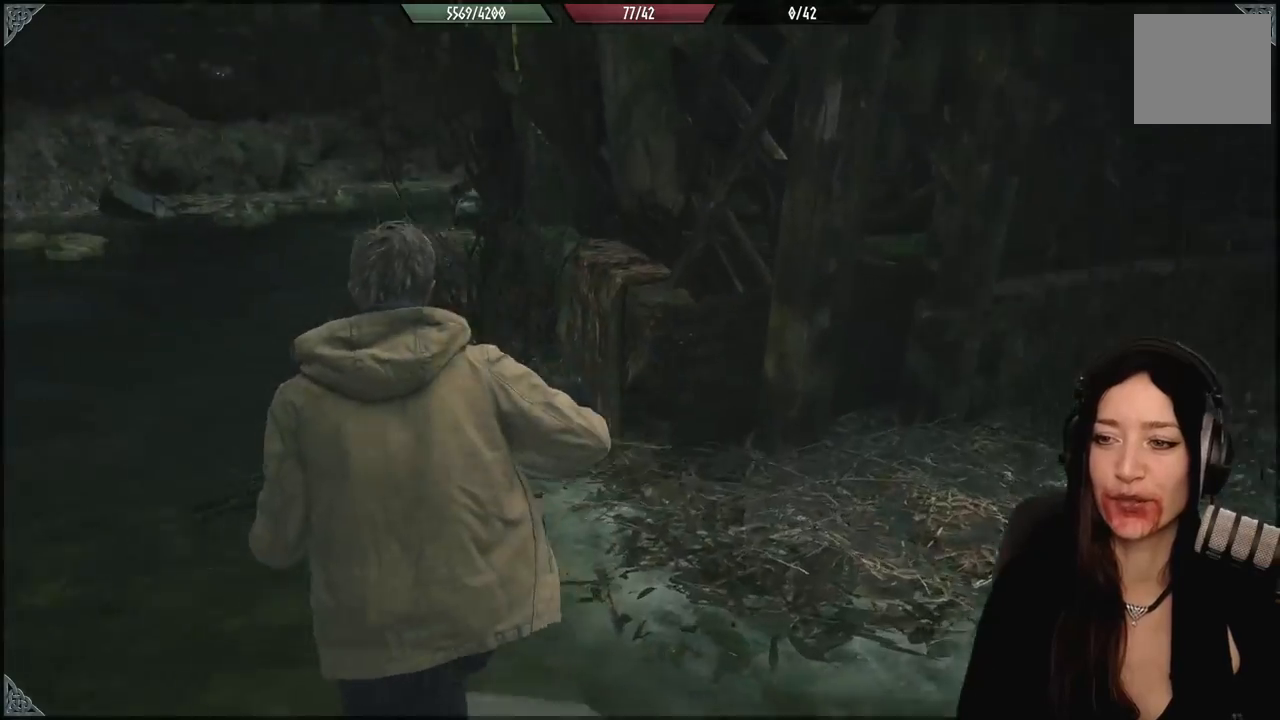
{"buttons": [], "left_stick": "up", "right_stick": "center", "events": [[100, "right_stick", "center"], [233, "left_stick", "up"]]}
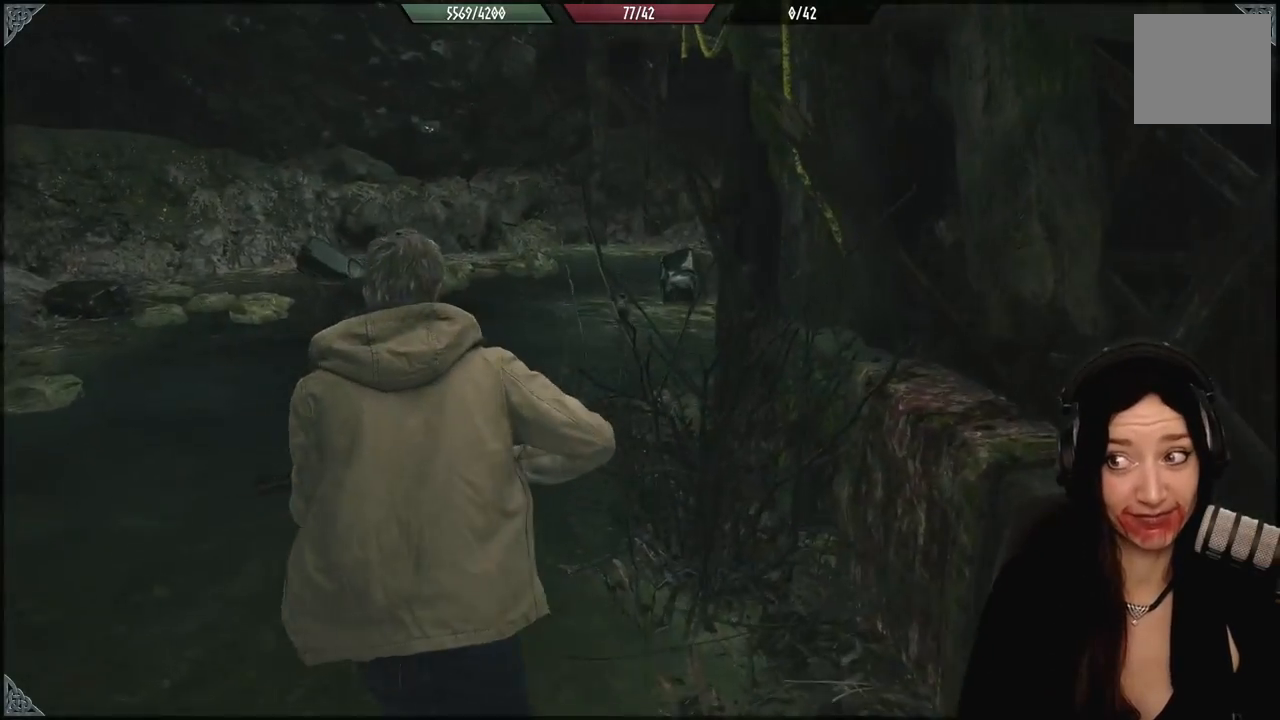
{"buttons": [], "left_stick": "up-left", "right_stick": "right", "events": [[167, "left_stick", "up-left"], [383, "right_stick", "right"]]}
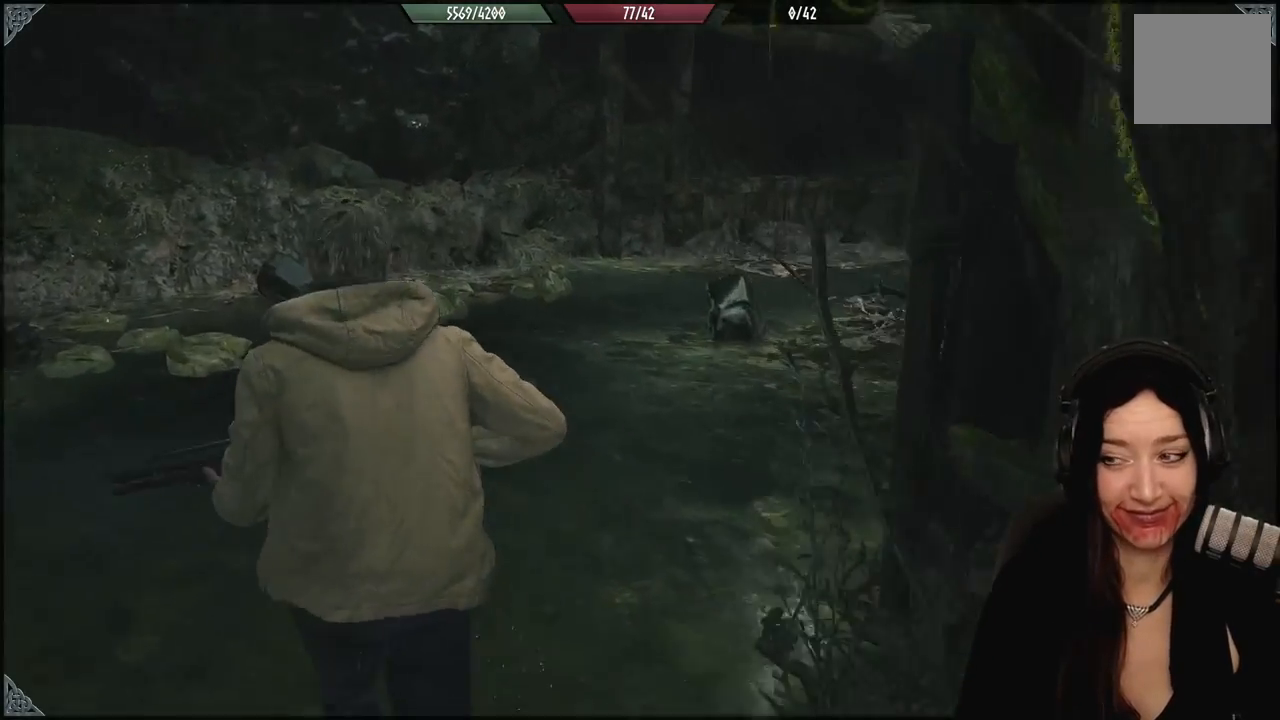
{"buttons": [], "left_stick": "up-left", "right_stick": "right", "events": []}
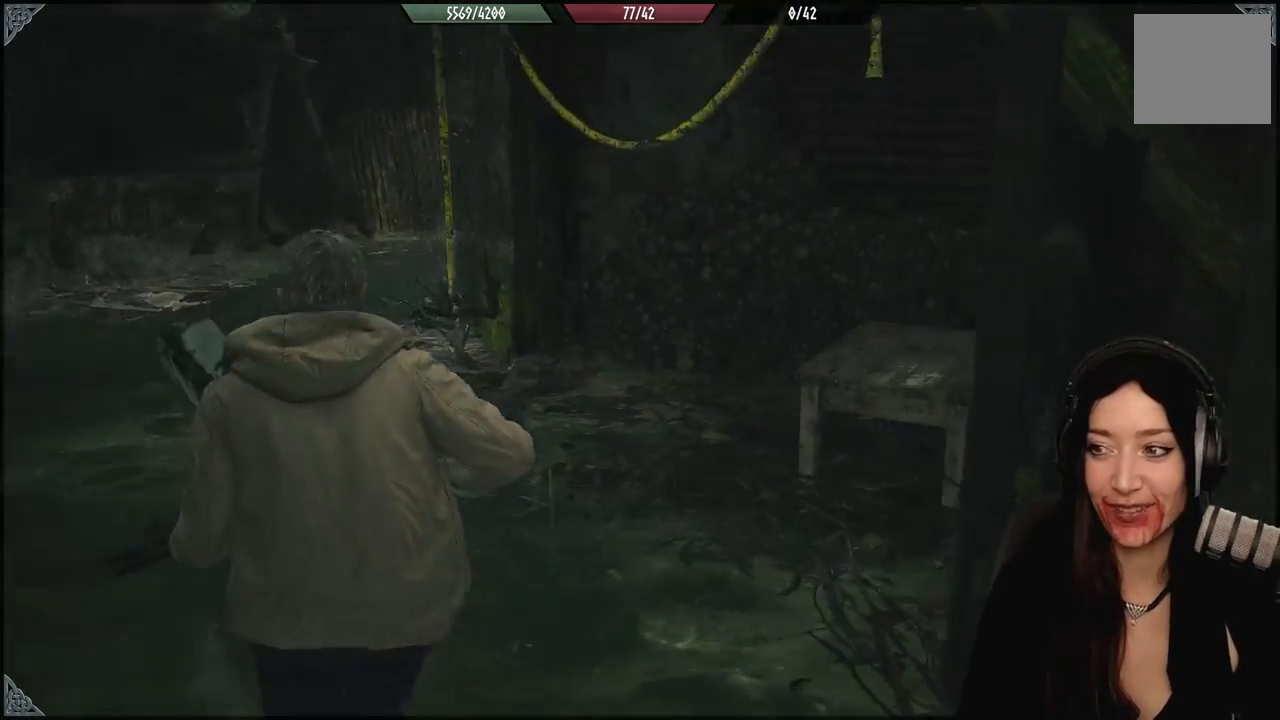
{"buttons": [], "left_stick": "left", "right_stick": "center", "events": [[167, "left_stick", "left"], [400, "right_stick", "center"]]}
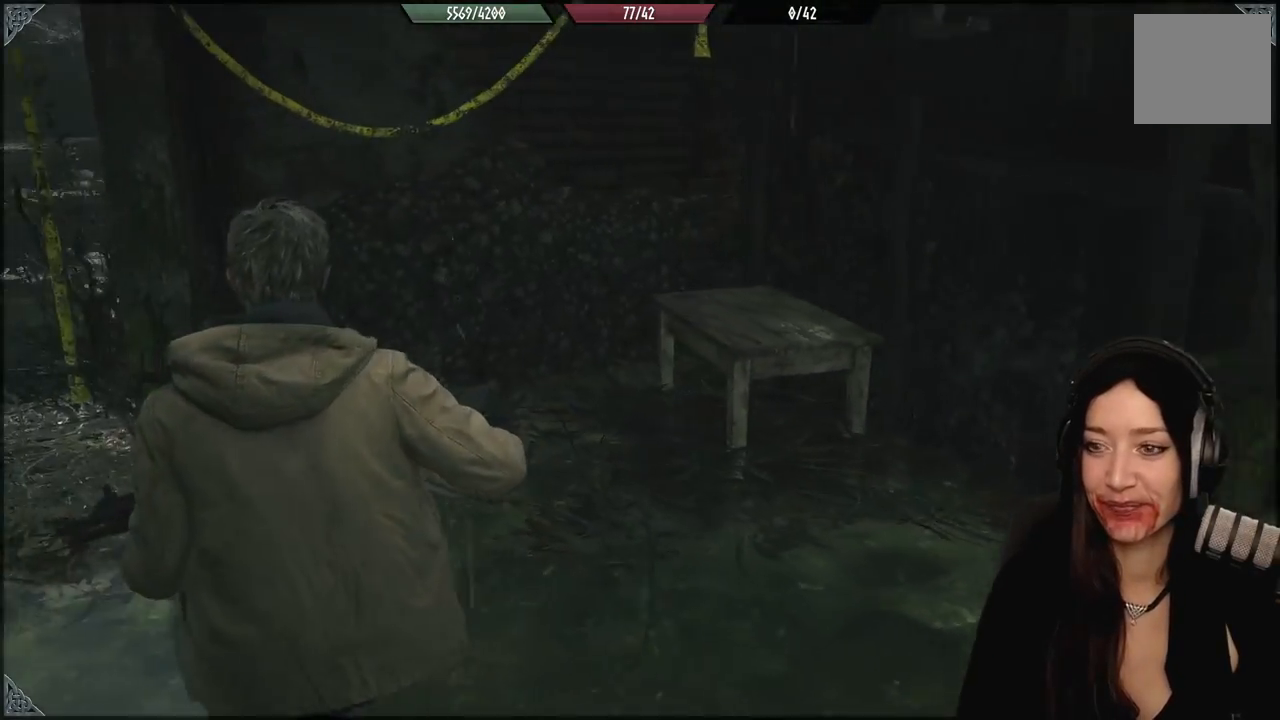
{"buttons": [], "left_stick": "up-left", "right_stick": "left", "events": [[167, "right_stick", "left"], [433, "left_stick", "up-left"]]}
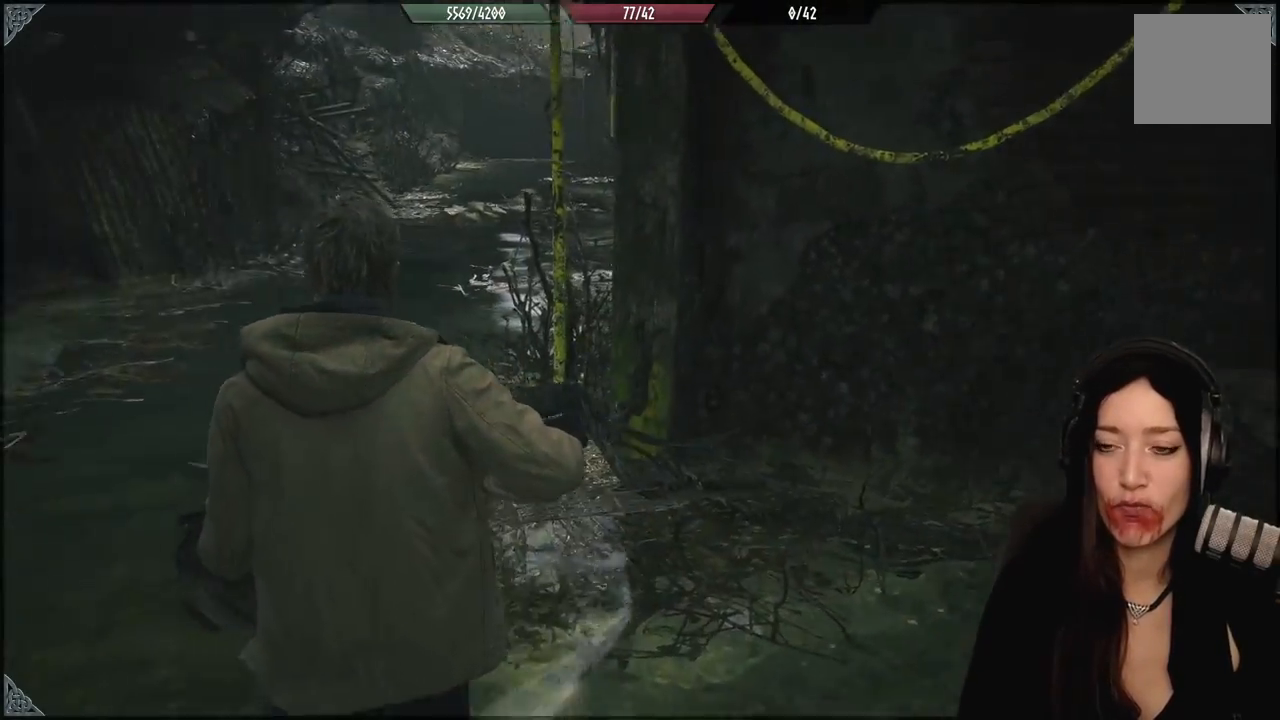
{"buttons": [], "left_stick": "up-left", "right_stick": "center", "events": [[183, "right_stick", "center"], [233, "L3", "down"], [400, "L3", "up"]]}
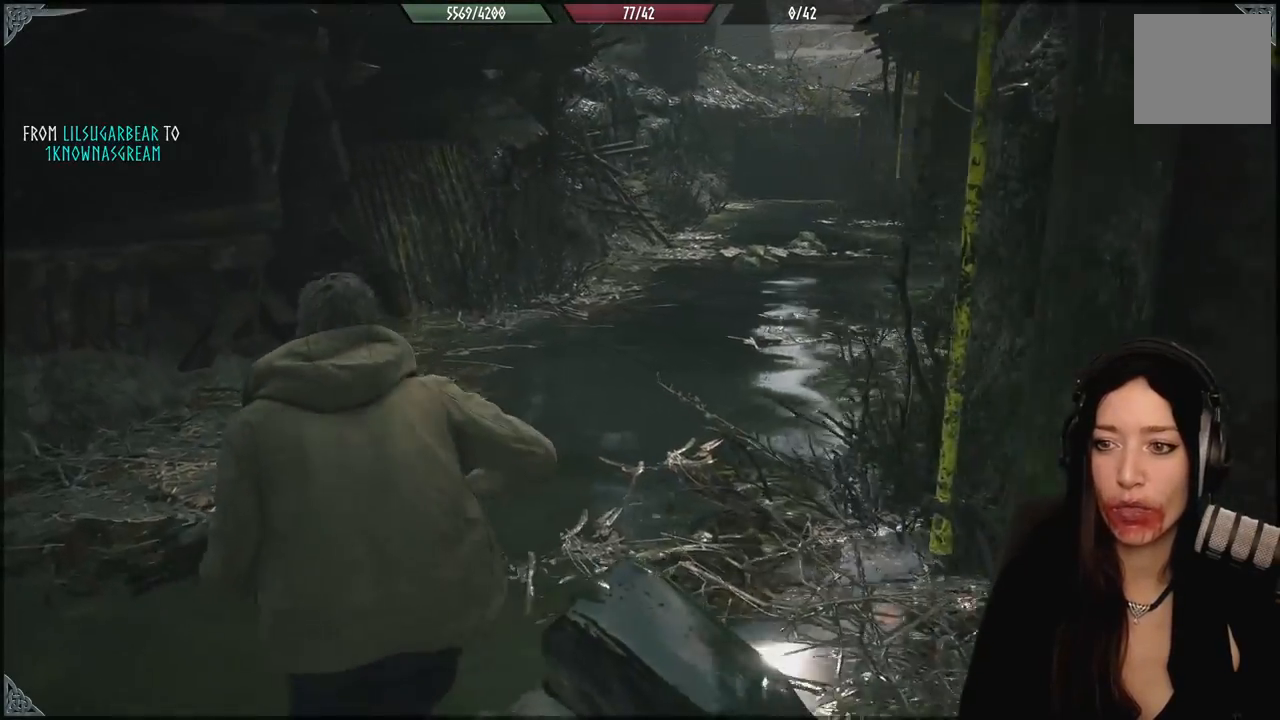
{"buttons": [], "left_stick": "up", "right_stick": "center", "events": [[83, "left_stick", "up"], [267, "right_stick", "right"], [500, "right_stick", "center"]]}
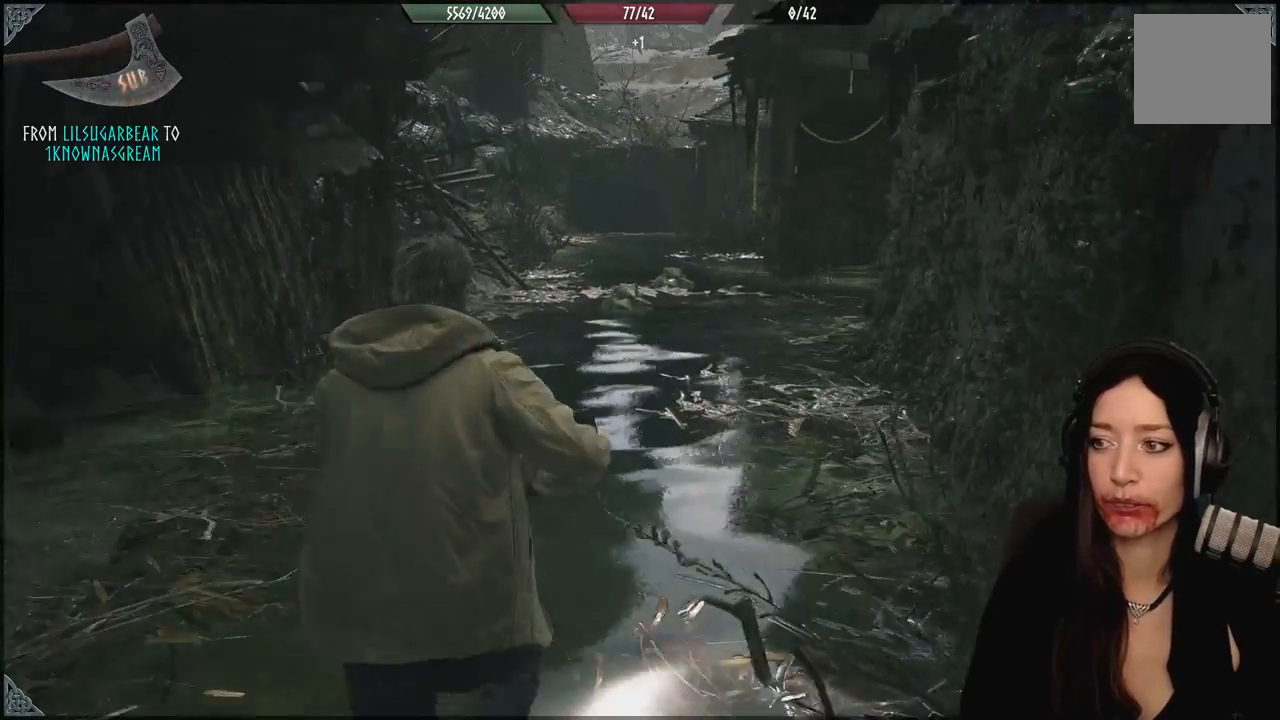
{"buttons": [], "left_stick": "center", "right_stick": "center", "events": [[17, "left_stick", "center"]]}
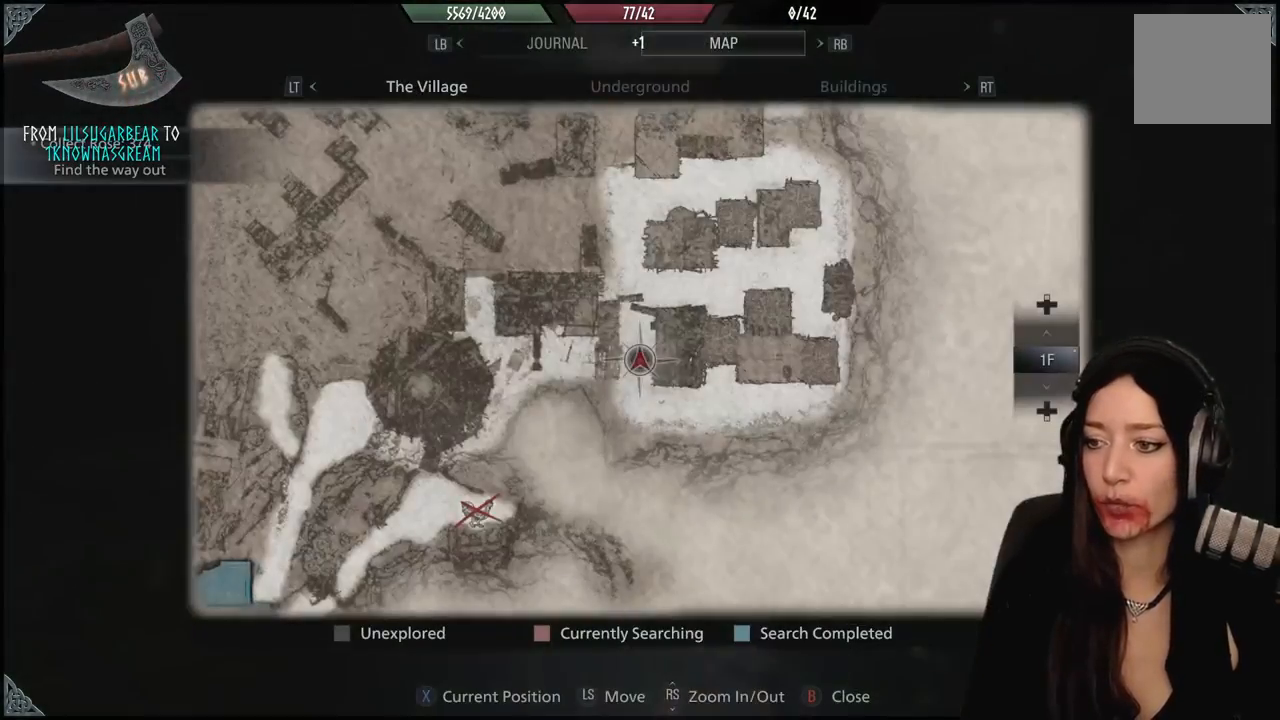
{"buttons": [], "left_stick": "center", "right_stick": "center", "events": []}
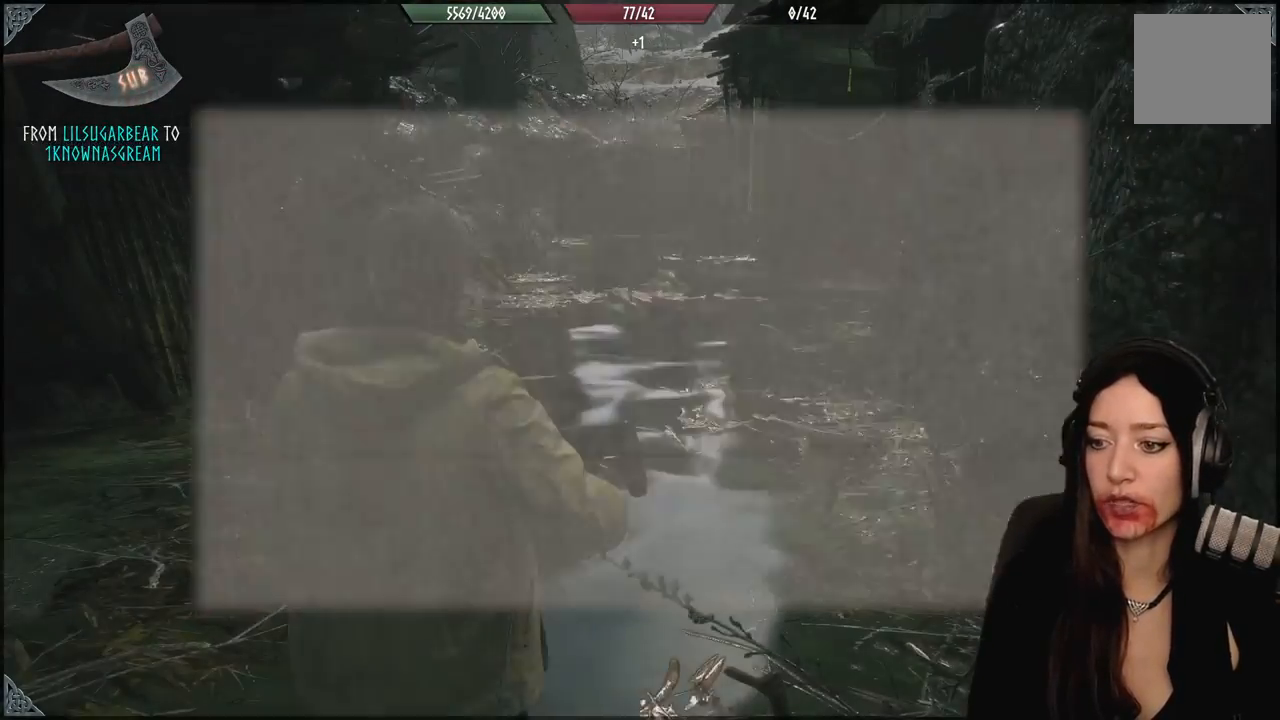
{"buttons": [], "left_stick": "up", "right_stick": "center", "events": [[100, "left_stick", "up"]]}
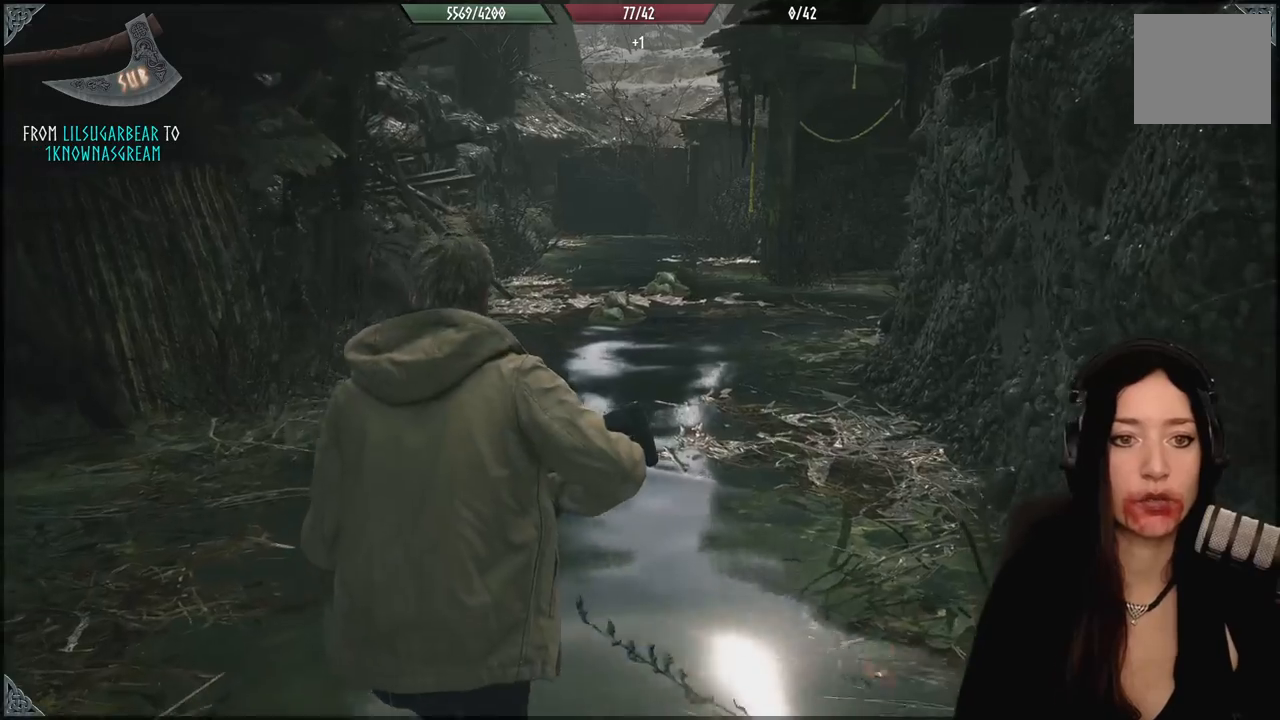
{"buttons": [], "left_stick": "up", "right_stick": "right", "events": [[333, "right_stick", "right"]]}
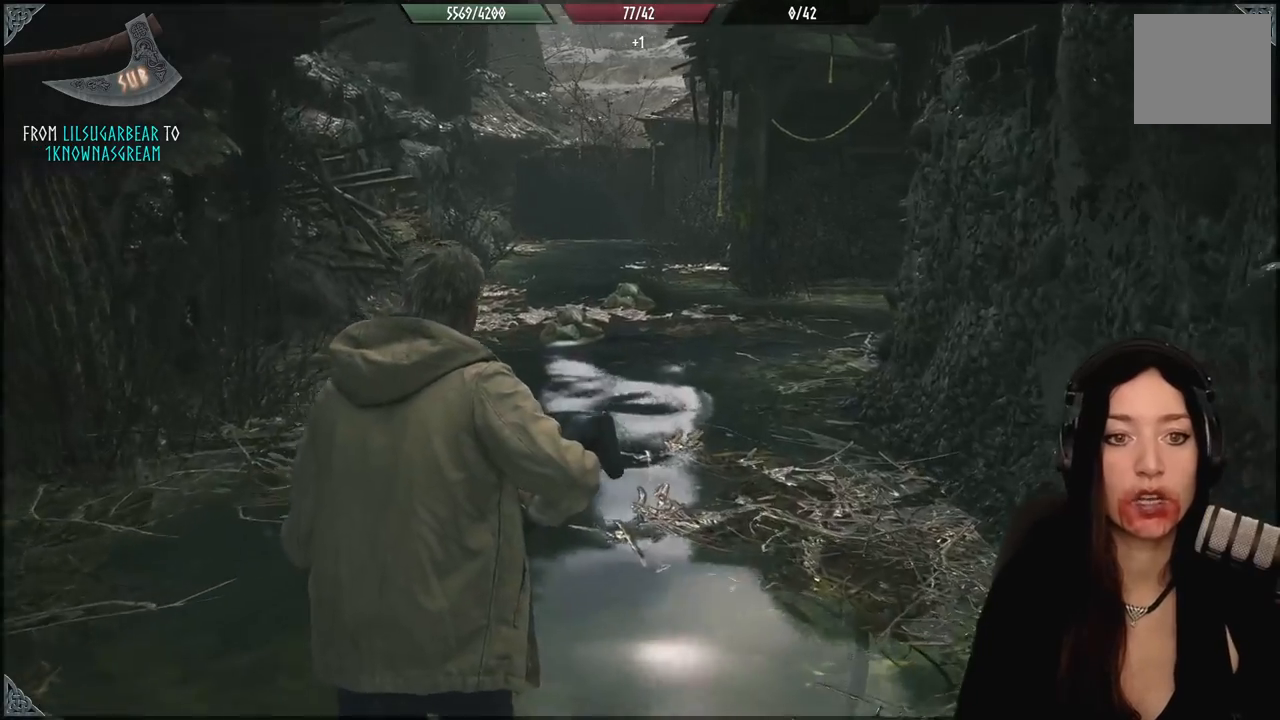
{"buttons": [], "left_stick": "up", "right_stick": "center", "events": [[233, "right_stick", "center"]]}
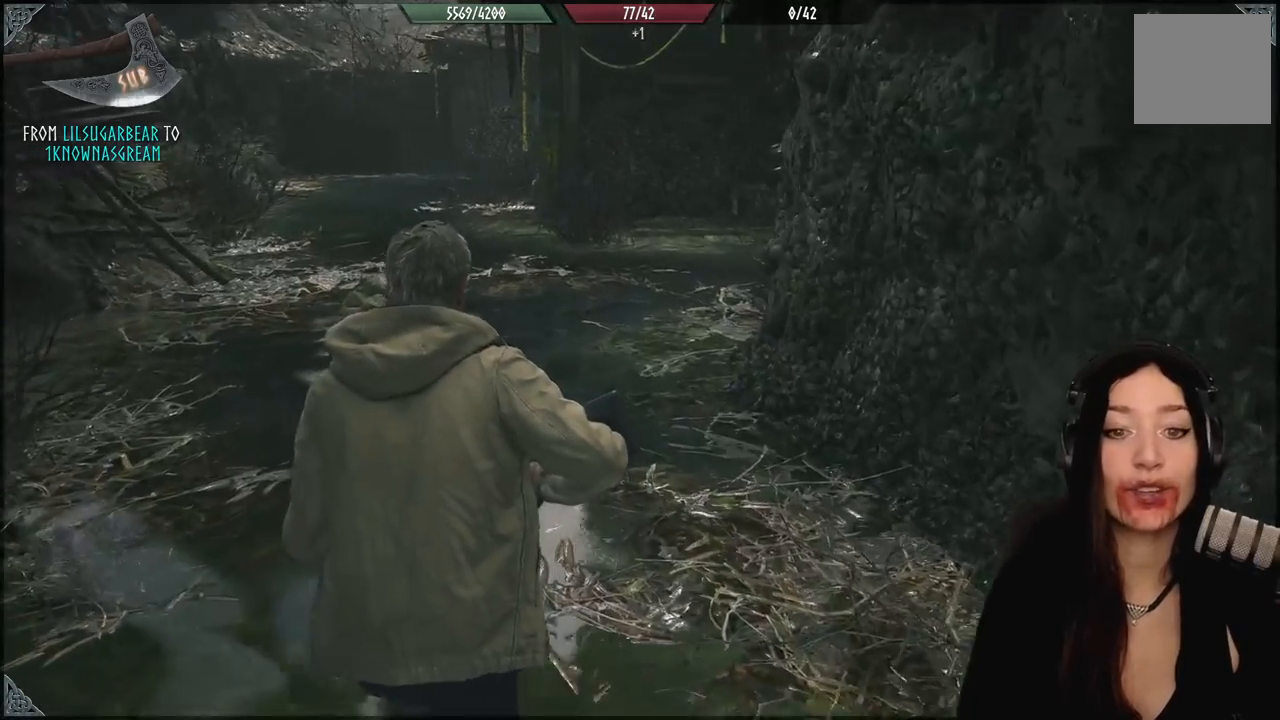
{"buttons": [], "left_stick": "up-left", "right_stick": "center", "events": [[50, "right_stick", "right"], [267, "right_stick", "center"], [383, "left_stick", "up-left"], [400, "right_stick", "up"], [483, "right_stick", "center"]]}
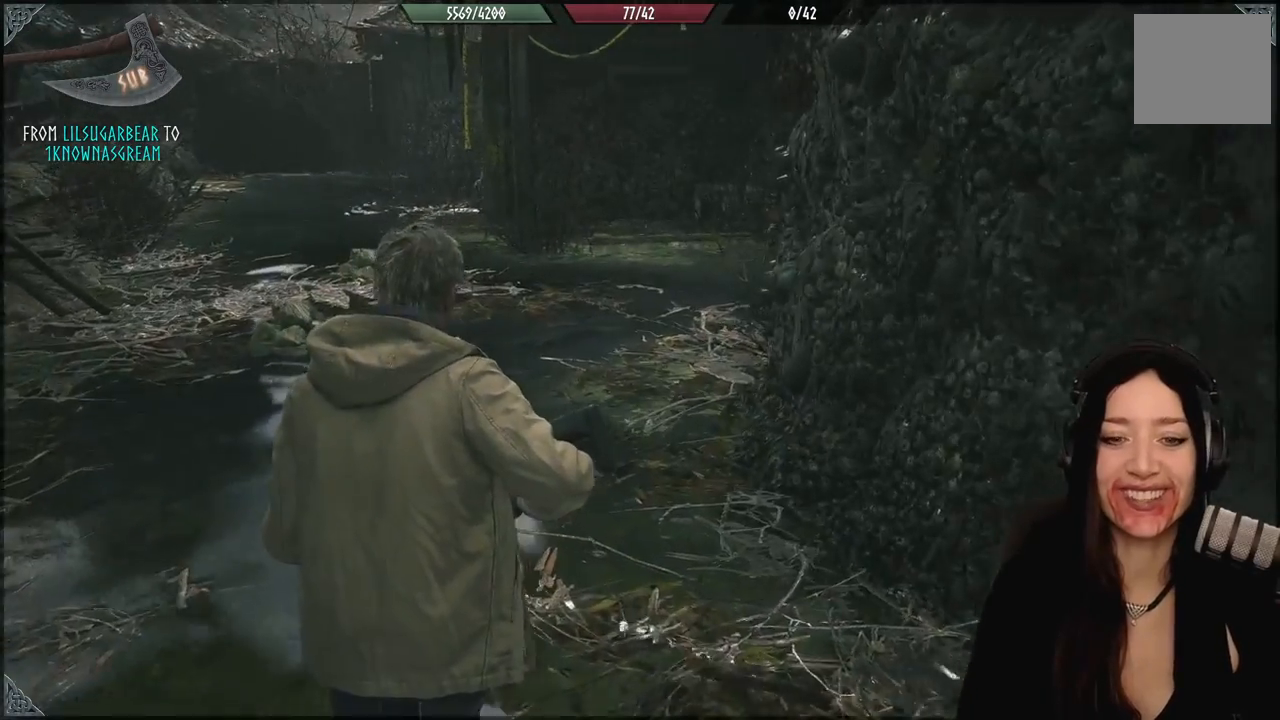
{"buttons": [], "left_stick": "up-left", "right_stick": "right", "events": [[267, "right_stick", "right"]]}
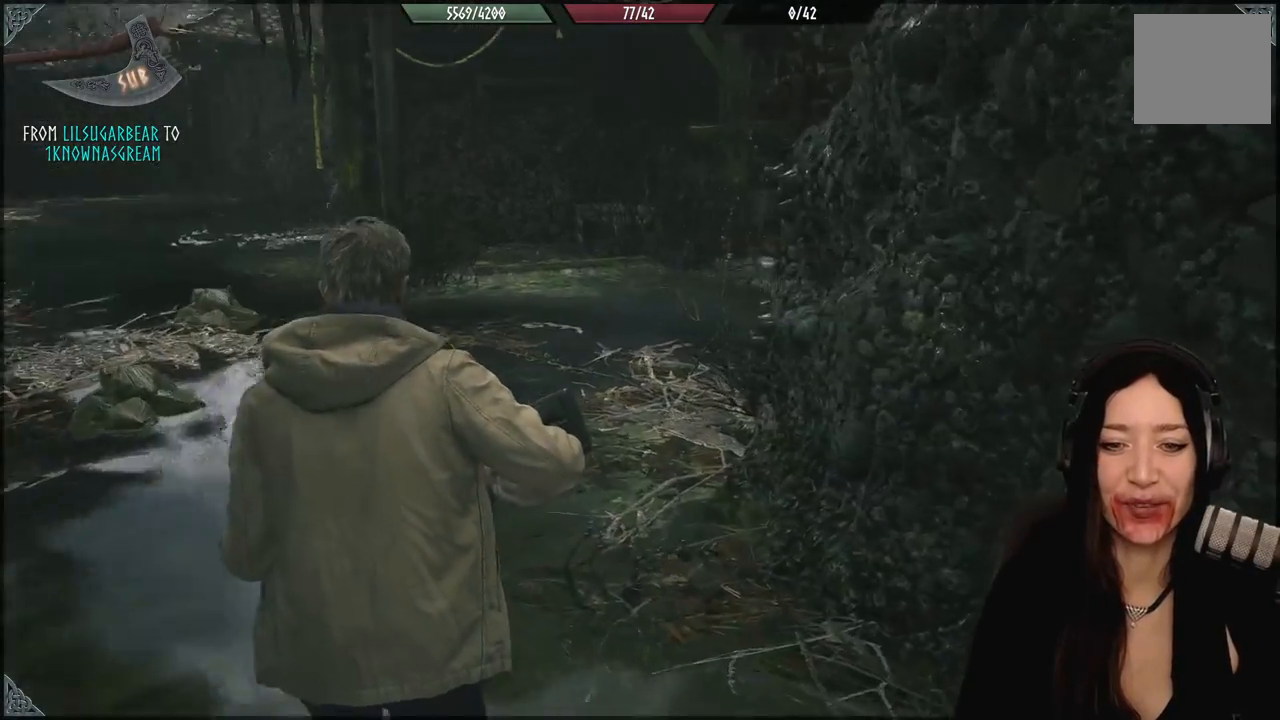
{"buttons": [], "left_stick": "up-left", "right_stick": "center", "events": [[200, "right_stick", "center"]]}
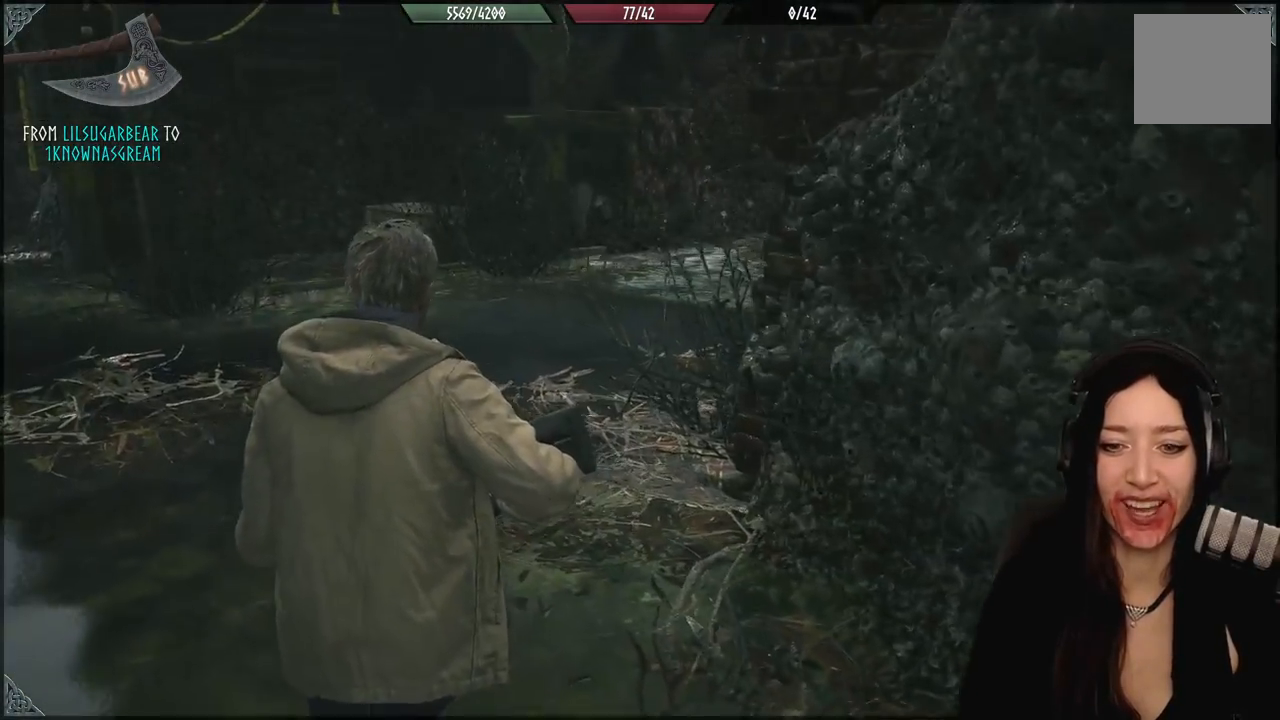
{"buttons": [], "left_stick": "up-left", "right_stick": "right", "events": [[200, "right_stick", "right"]]}
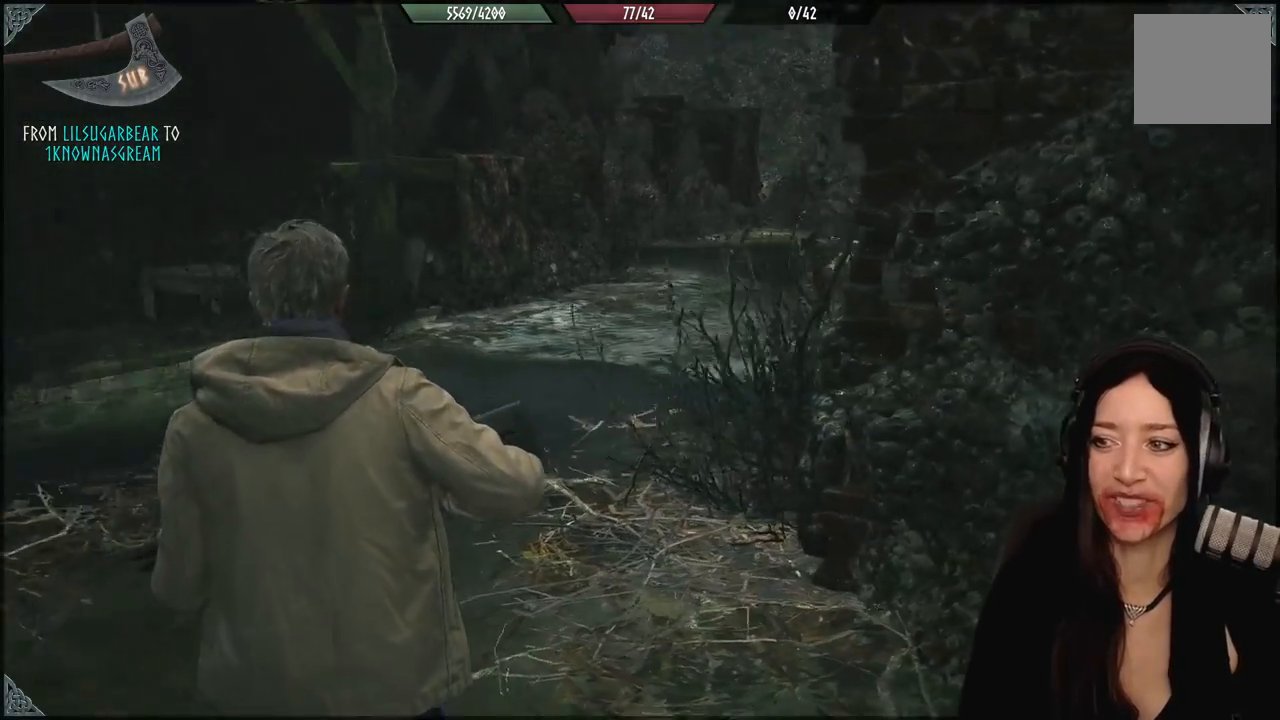
{"buttons": [], "left_stick": "left", "right_stick": "down-left", "events": [[83, "right_stick", "center"], [133, "left_stick", "left"], [367, "right_stick", "down-left"]]}
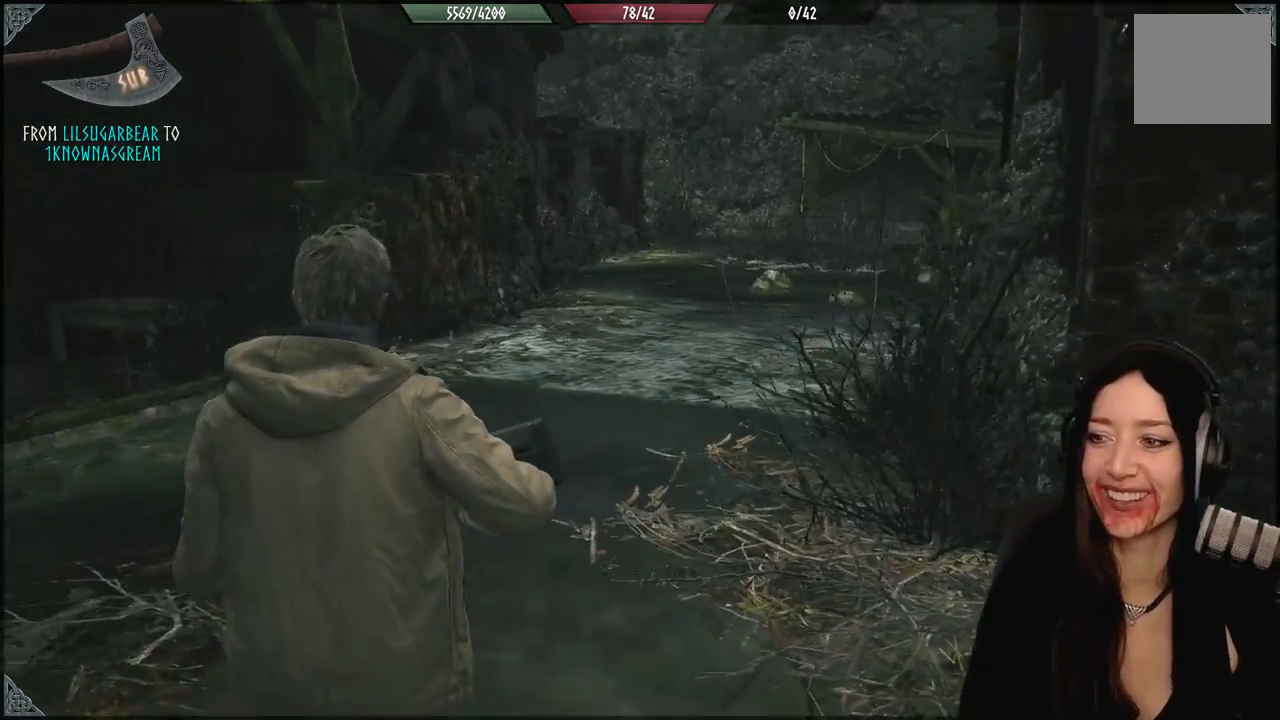
{"buttons": [], "left_stick": "up-left", "right_stick": "left", "events": [[33, "right_stick", "left"], [217, "left_stick", "up-left"]]}
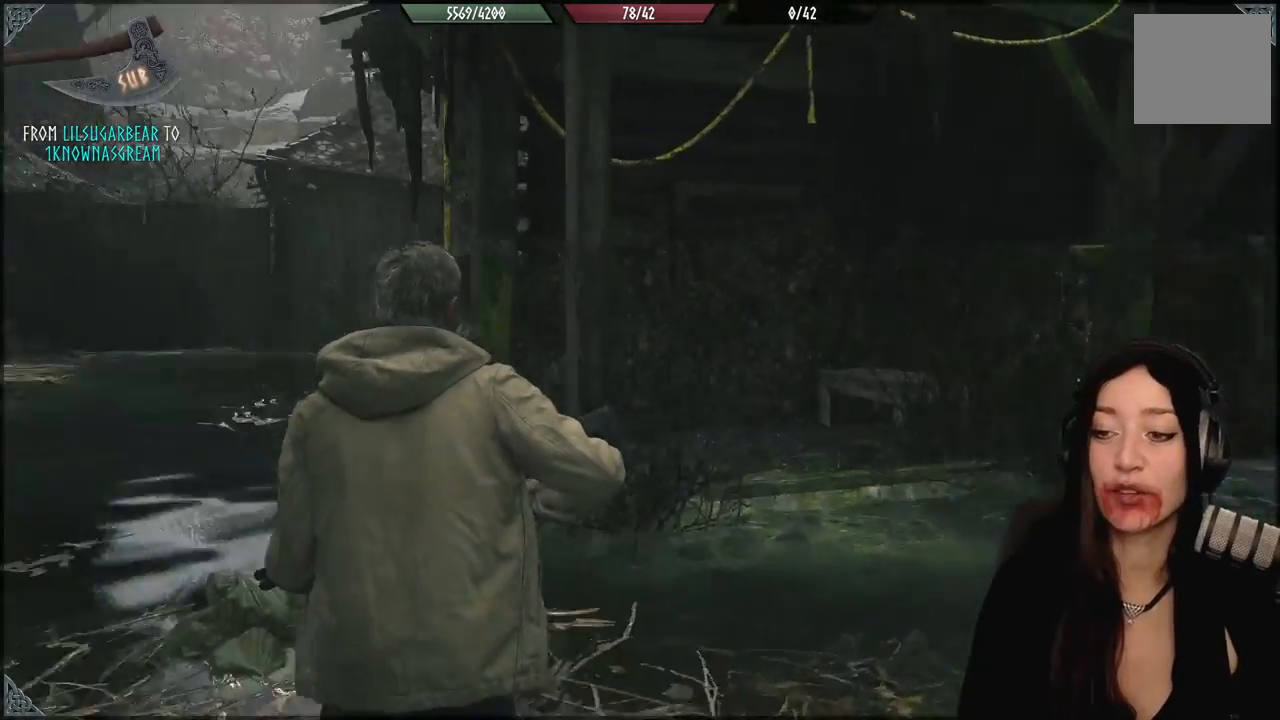
{"buttons": [], "left_stick": "up-left", "right_stick": "center", "events": [[33, "right_stick", "down-left"], [83, "L3", "down"], [150, "right_stick", "center"], [200, "L3", "up"]]}
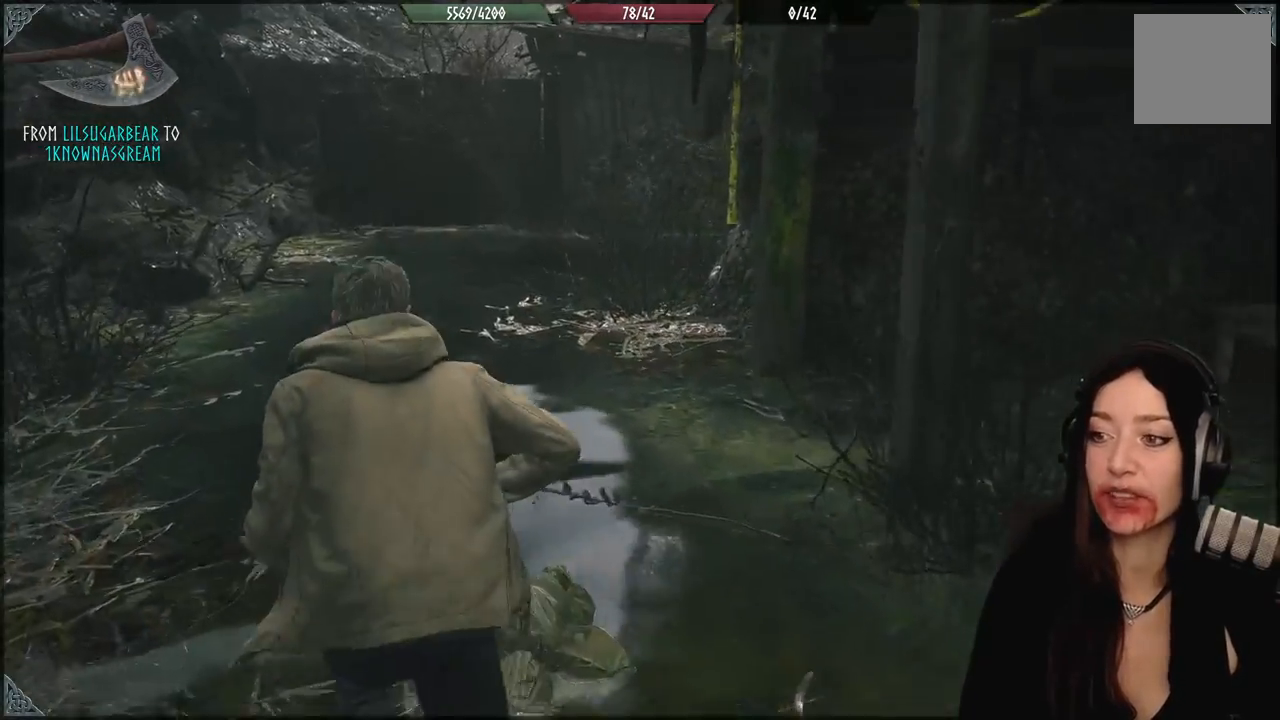
{"buttons": [], "left_stick": "up-left", "right_stick": "center", "events": []}
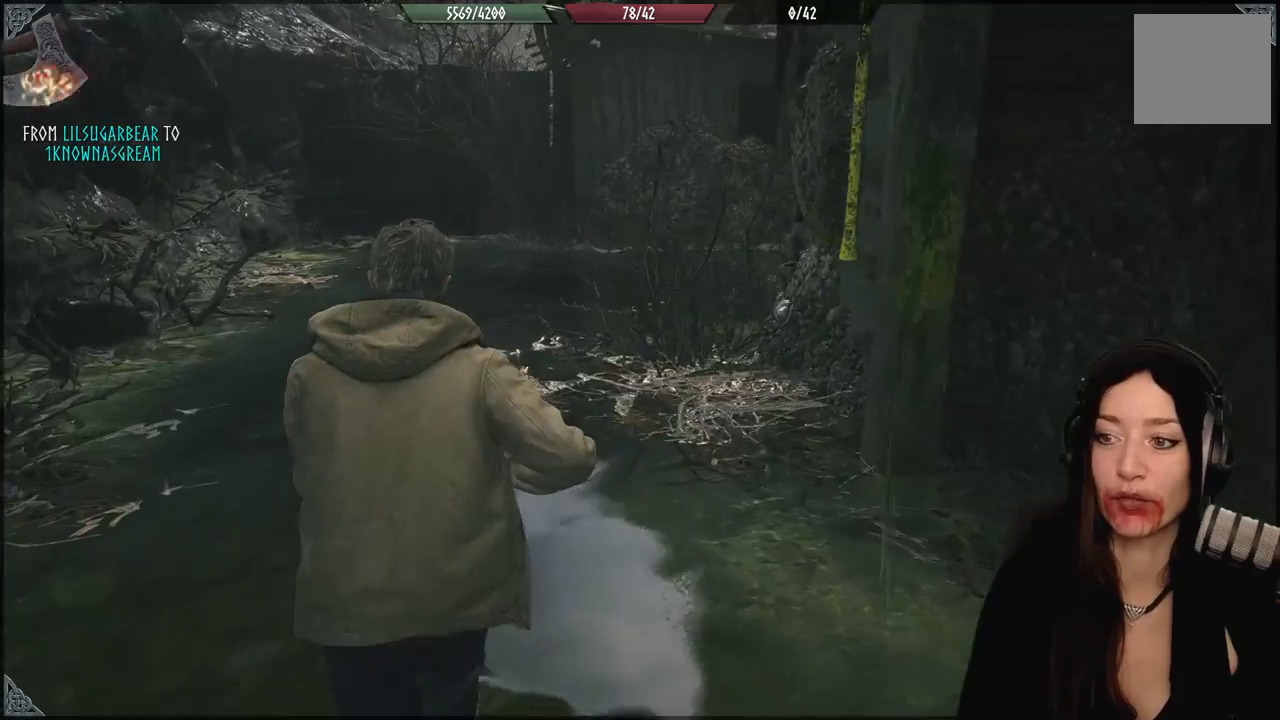
{"buttons": [], "left_stick": "up-left", "right_stick": "right", "events": [[83, "right_stick", "right"]]}